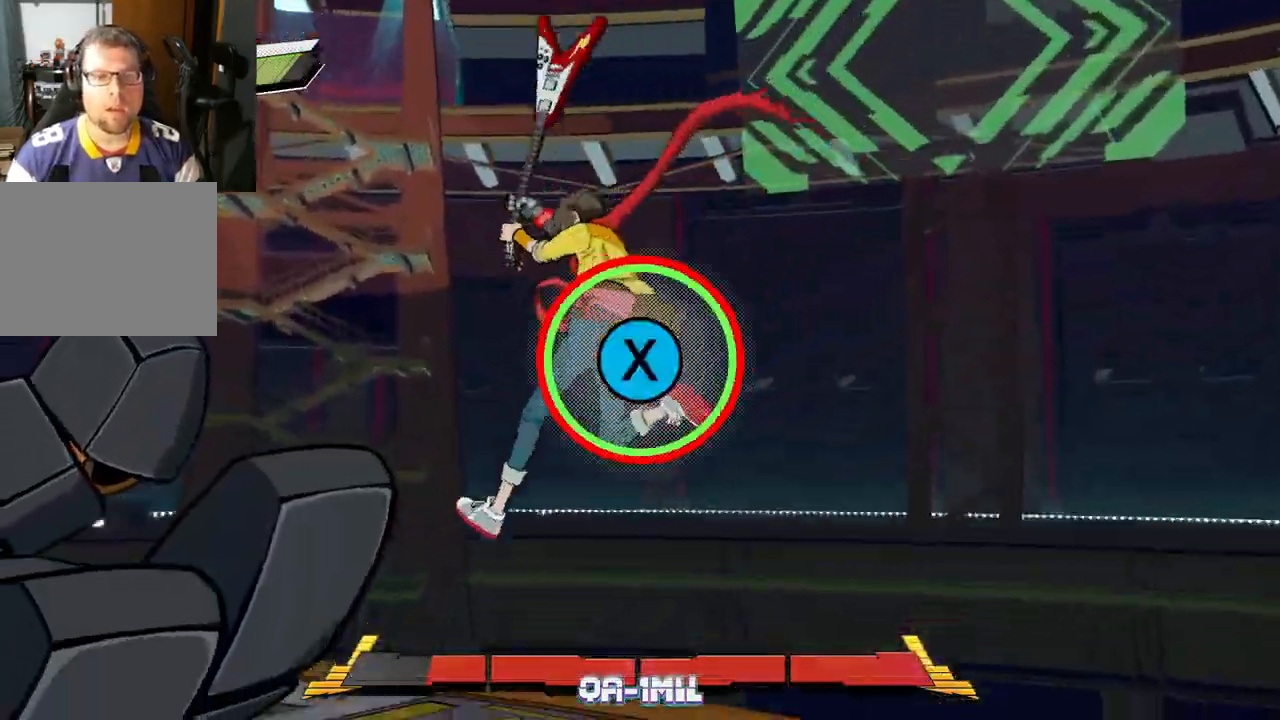
Gameplay with a controller (Xbox layout); each line is a JSON object with the inputs held at the frame after it. "events" lists button and stick changes between this image and that frame as [ms after this image, input, new state], when the widget could be followed in between. Not read: L2 R2.
{"buttons": [], "left_stick": "center", "right_stick": "center", "events": [[67, "X", "up"], [300, "X", "down"], [400, "X", "up"]]}
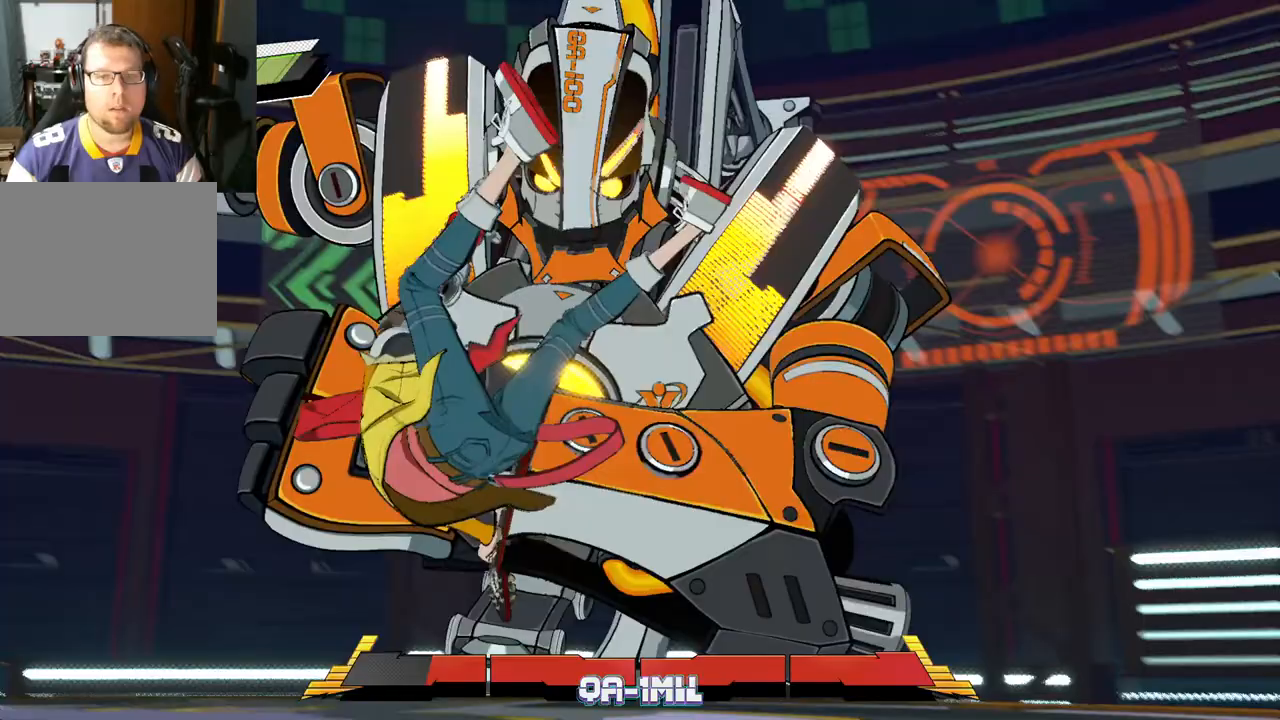
{"buttons": [], "left_stick": "center", "right_stick": "center", "events": []}
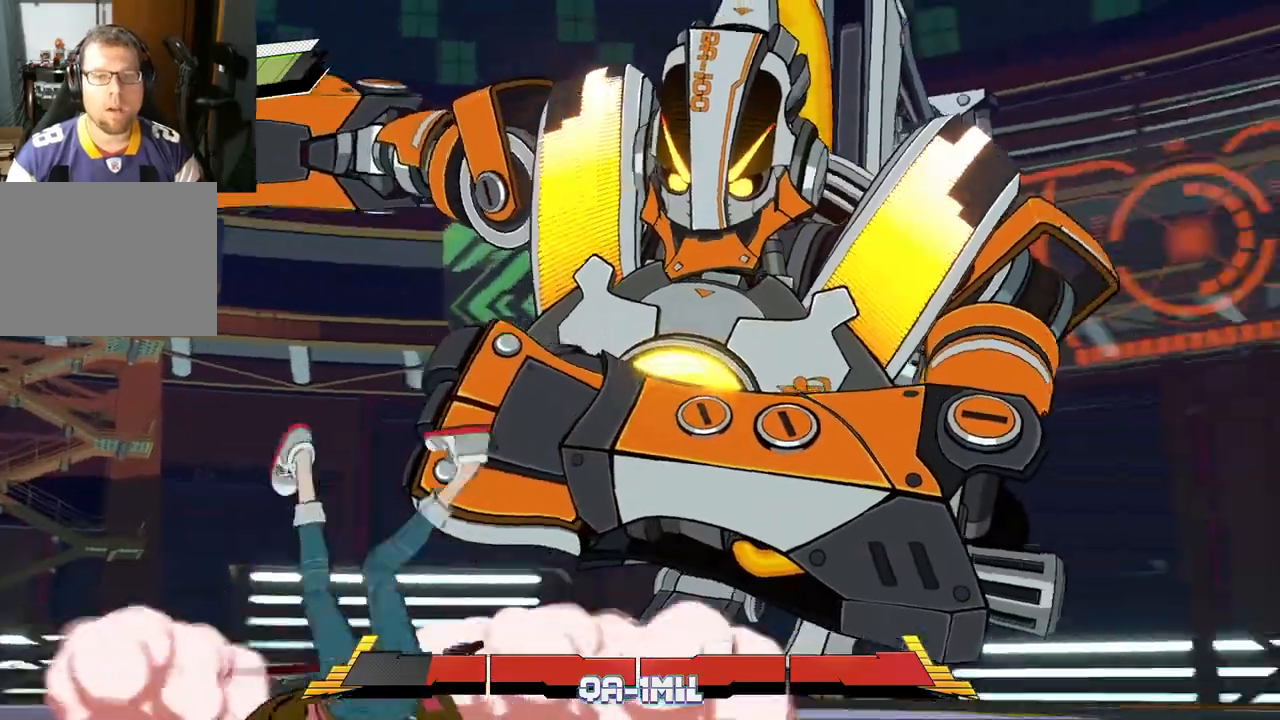
{"buttons": [], "left_stick": "center", "right_stick": "center", "events": [[50, "left_stick", "left"], [350, "left_stick", "down"], [417, "left_stick", "center"]]}
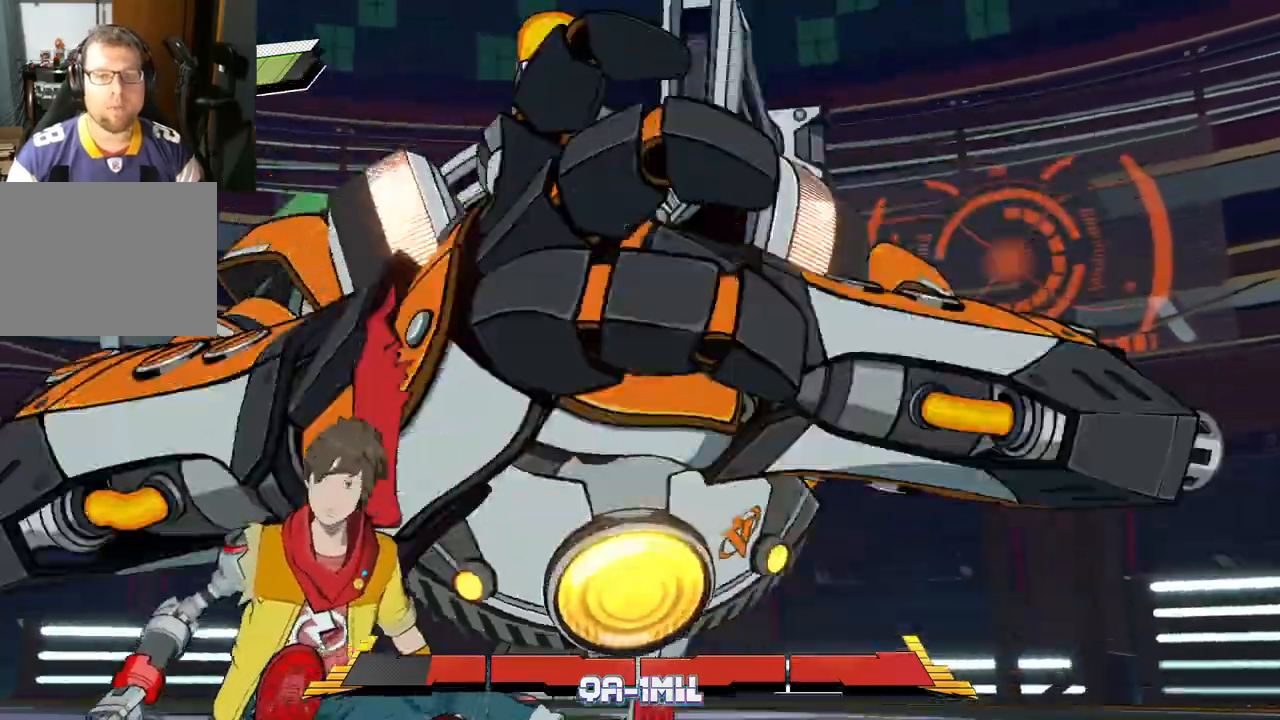
{"buttons": [], "left_stick": "down", "right_stick": "center", "events": [[50, "left_stick", "down-left"], [250, "left_stick", "down"]]}
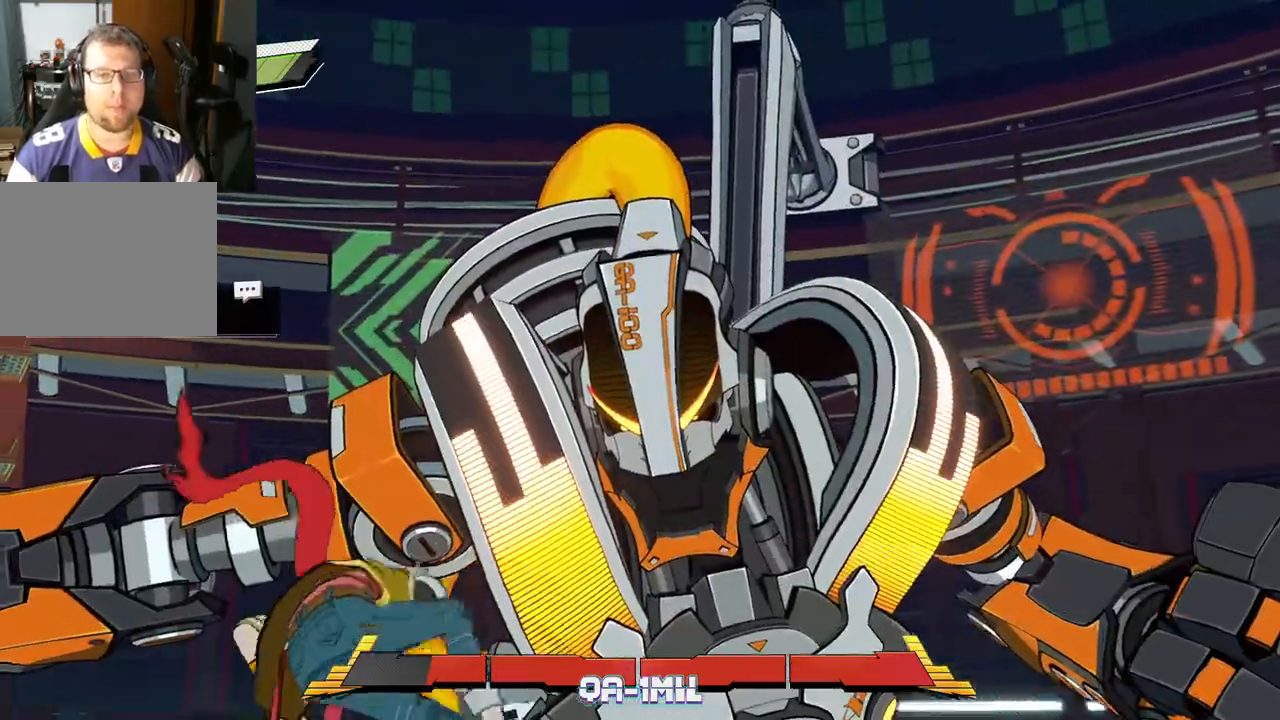
{"buttons": ["R1"], "left_stick": "down", "right_stick": "center", "events": [[417, "R1", "down"]]}
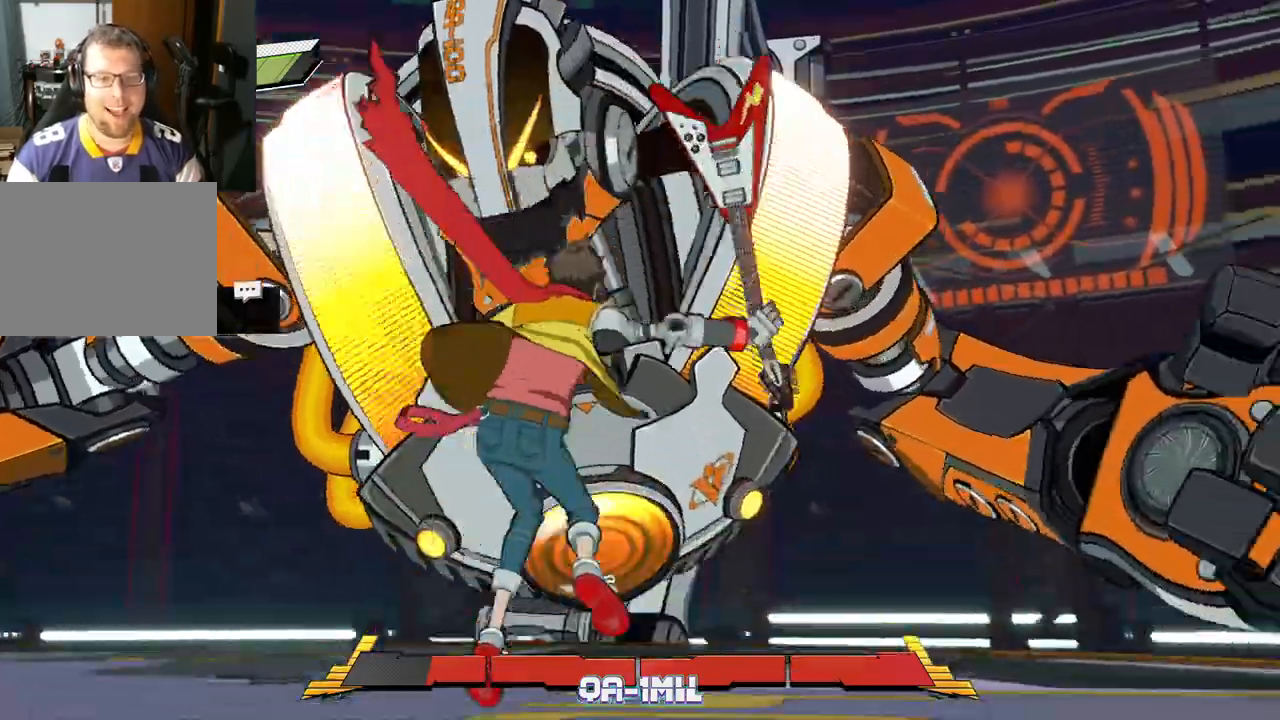
{"buttons": [], "left_stick": "down-left", "right_stick": "center", "events": [[83, "R1", "up"], [367, "left_stick", "down-left"]]}
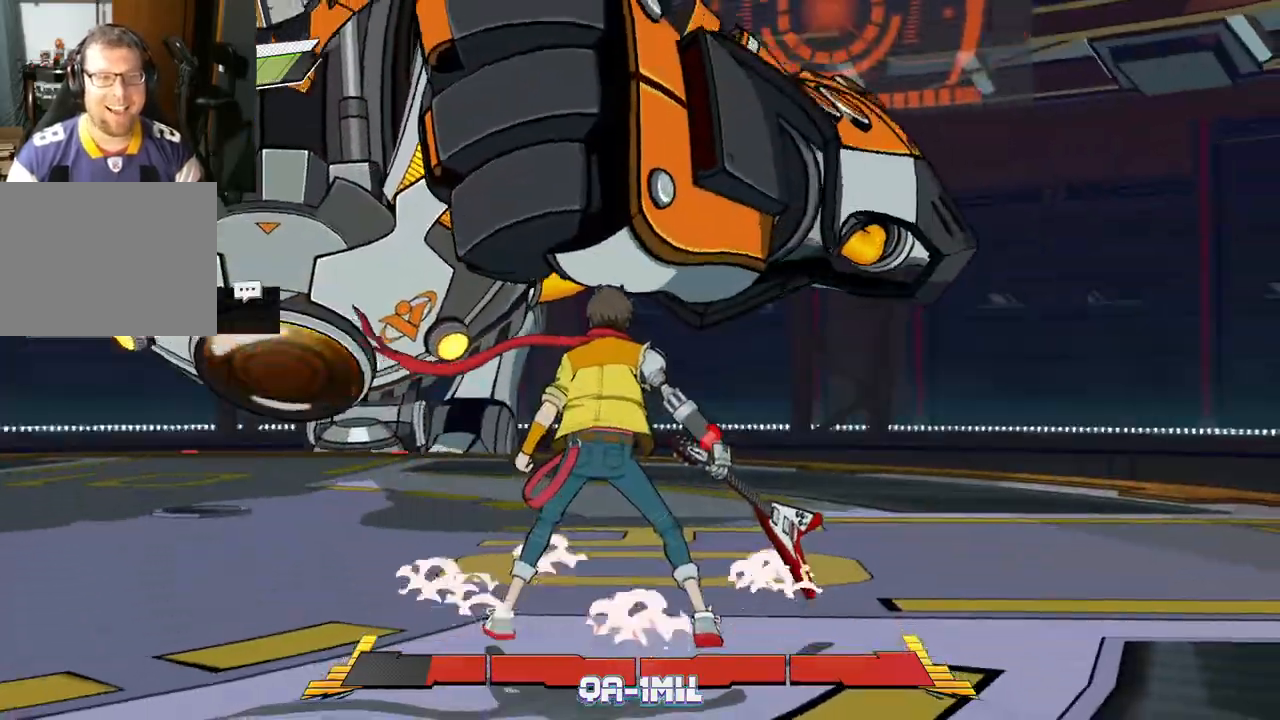
{"buttons": [], "left_stick": "down-left", "right_stick": "center", "events": []}
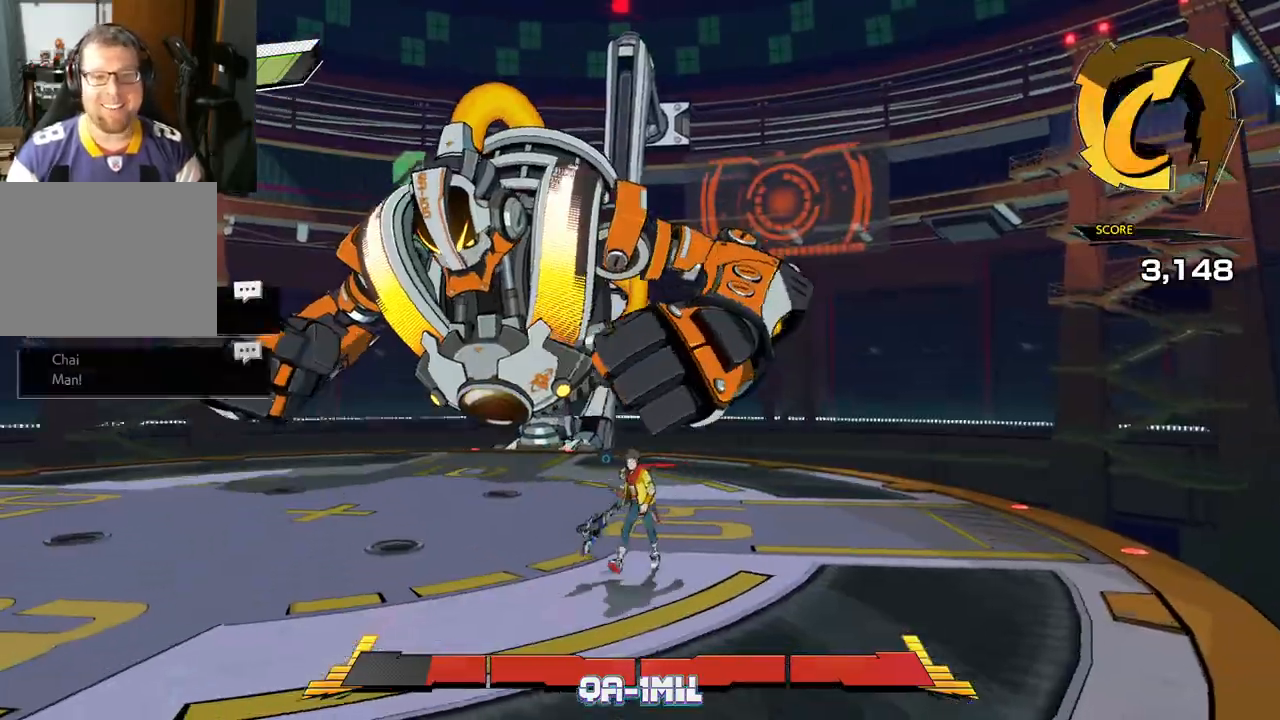
{"buttons": [], "left_stick": "left", "right_stick": "center", "events": [[217, "left_stick", "left"], [250, "R1", "down"], [450, "R1", "up"]]}
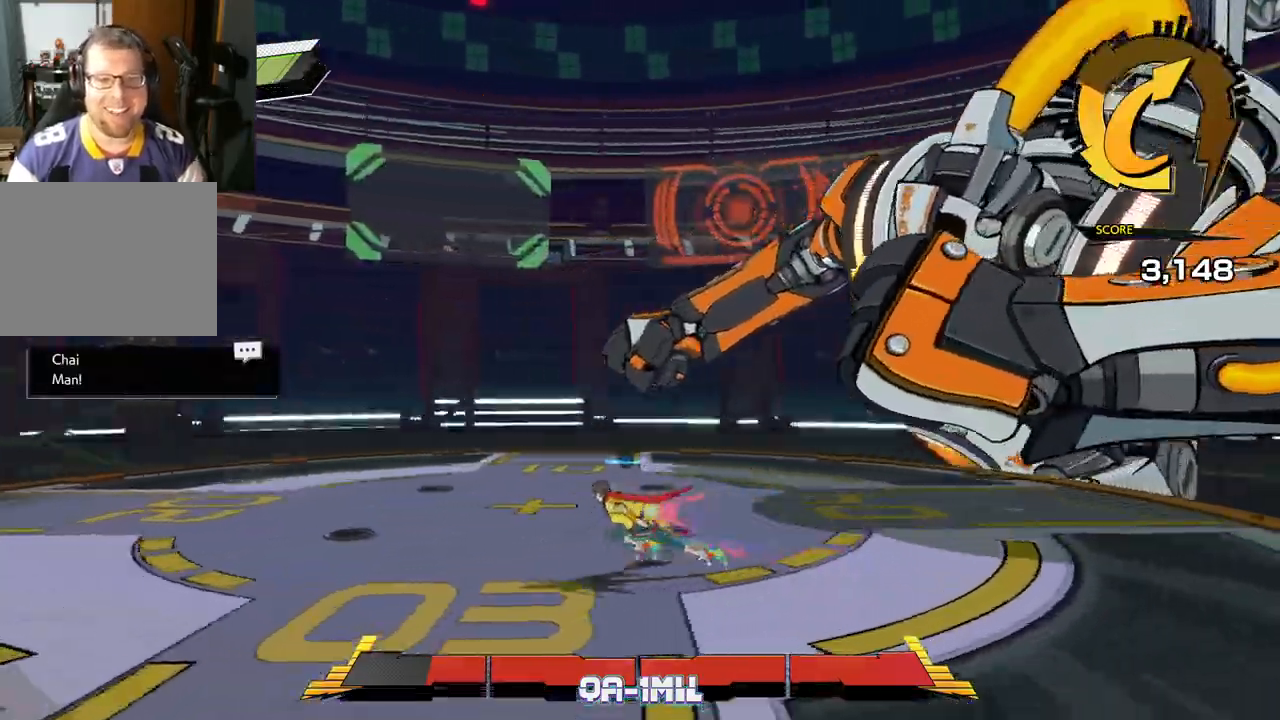
{"buttons": ["R1"], "left_stick": "left", "right_stick": "right", "events": [[367, "right_stick", "down-right"], [417, "right_stick", "right"], [433, "R1", "down"]]}
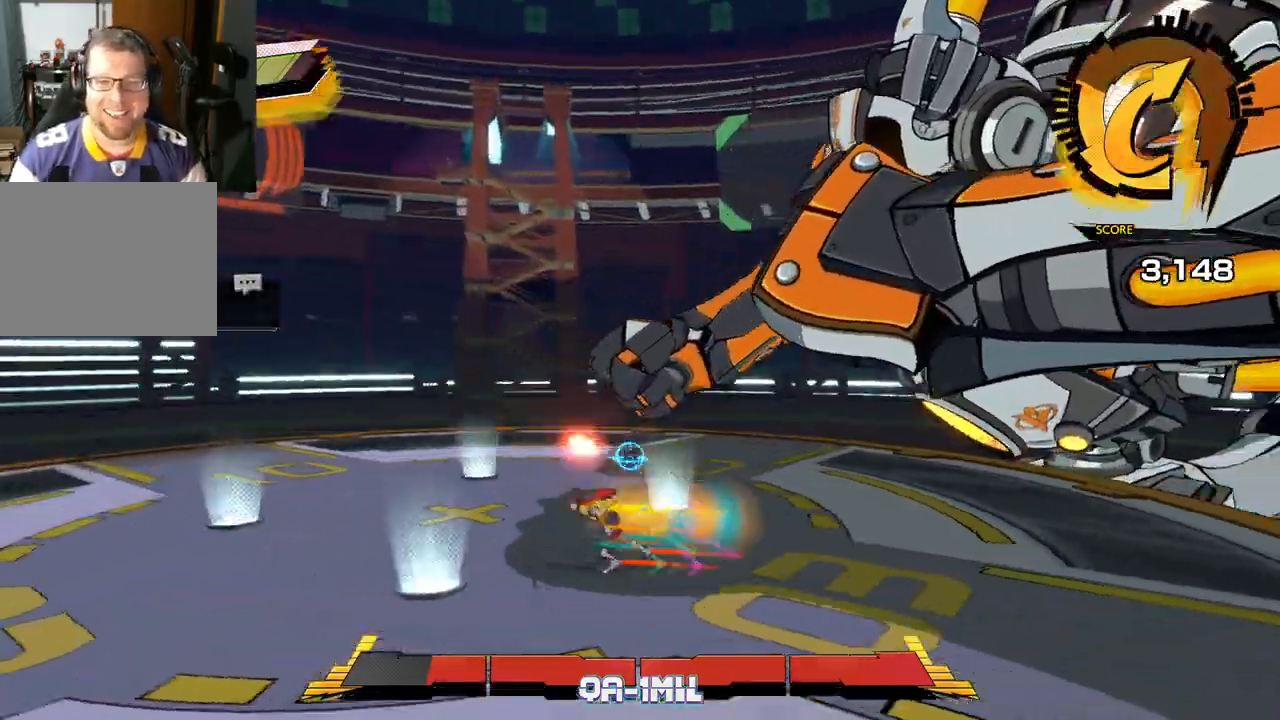
{"buttons": ["R1"], "left_stick": "down-left", "right_stick": "right", "events": [[50, "R1", "up"], [383, "left_stick", "down-left"], [450, "R1", "down"]]}
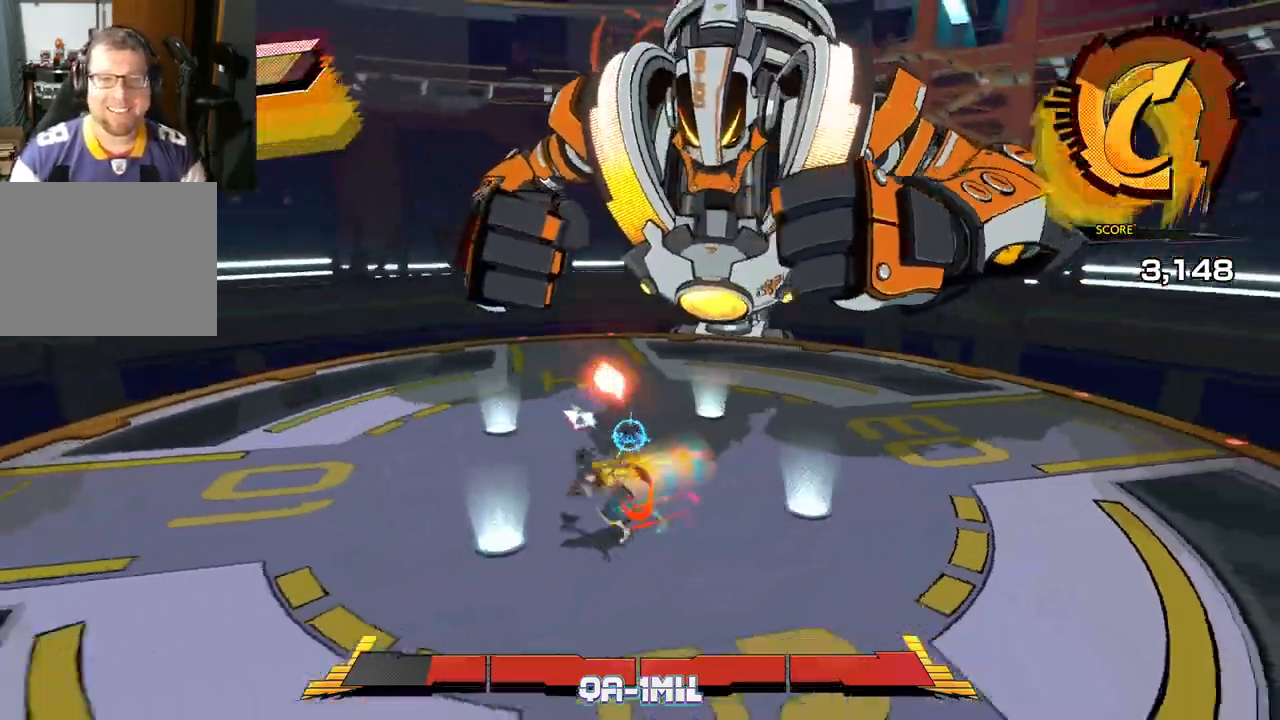
{"buttons": [], "left_stick": "down-left", "right_stick": "center", "events": [[83, "R1", "up"], [367, "right_stick", "center"]]}
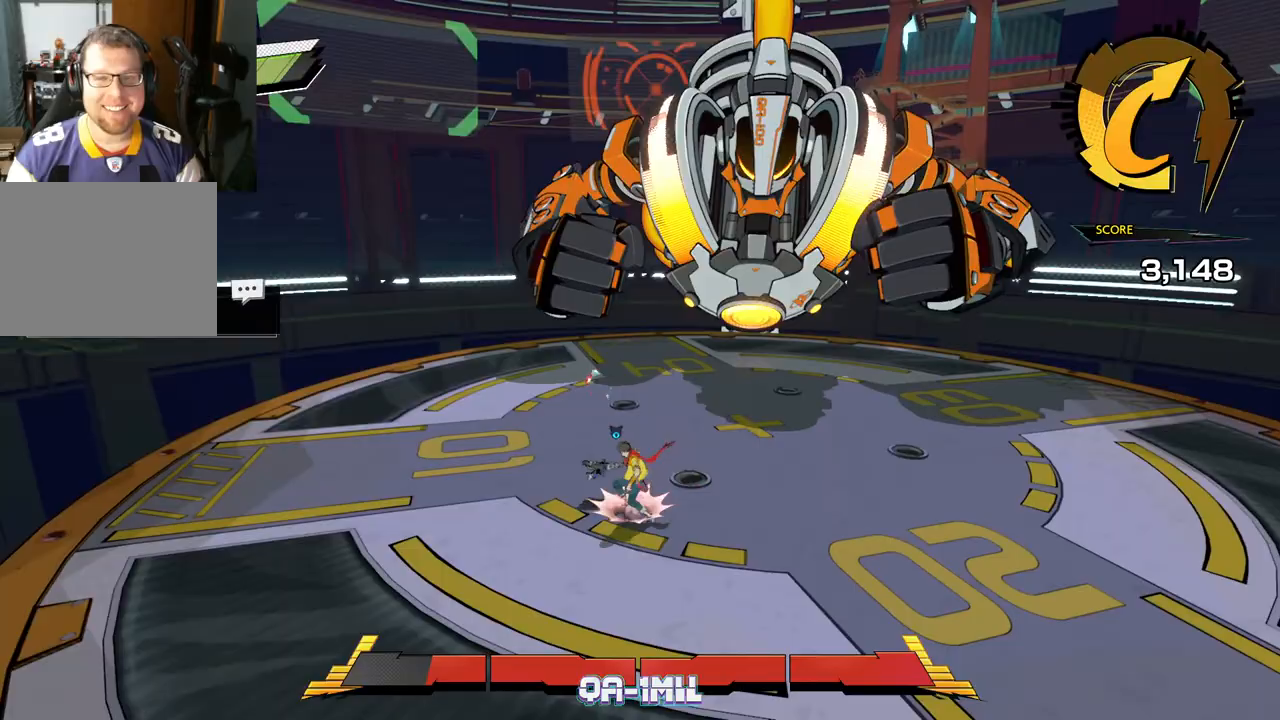
{"buttons": [], "left_stick": "right", "right_stick": "left", "events": [[83, "left_stick", "down-right"], [200, "right_stick", "left"], [417, "left_stick", "right"]]}
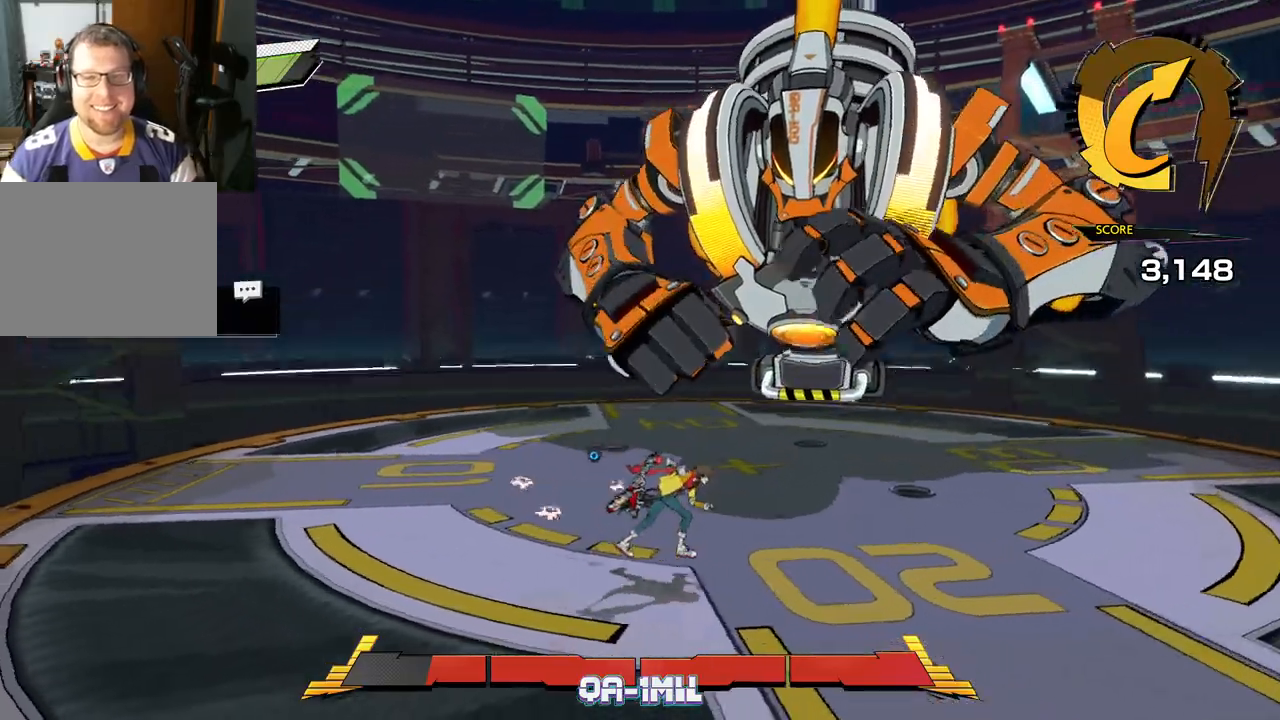
{"buttons": [], "left_stick": "down-left", "right_stick": "center", "events": [[167, "left_stick", "down-right"], [167, "right_stick", "center"], [467, "left_stick", "down-left"]]}
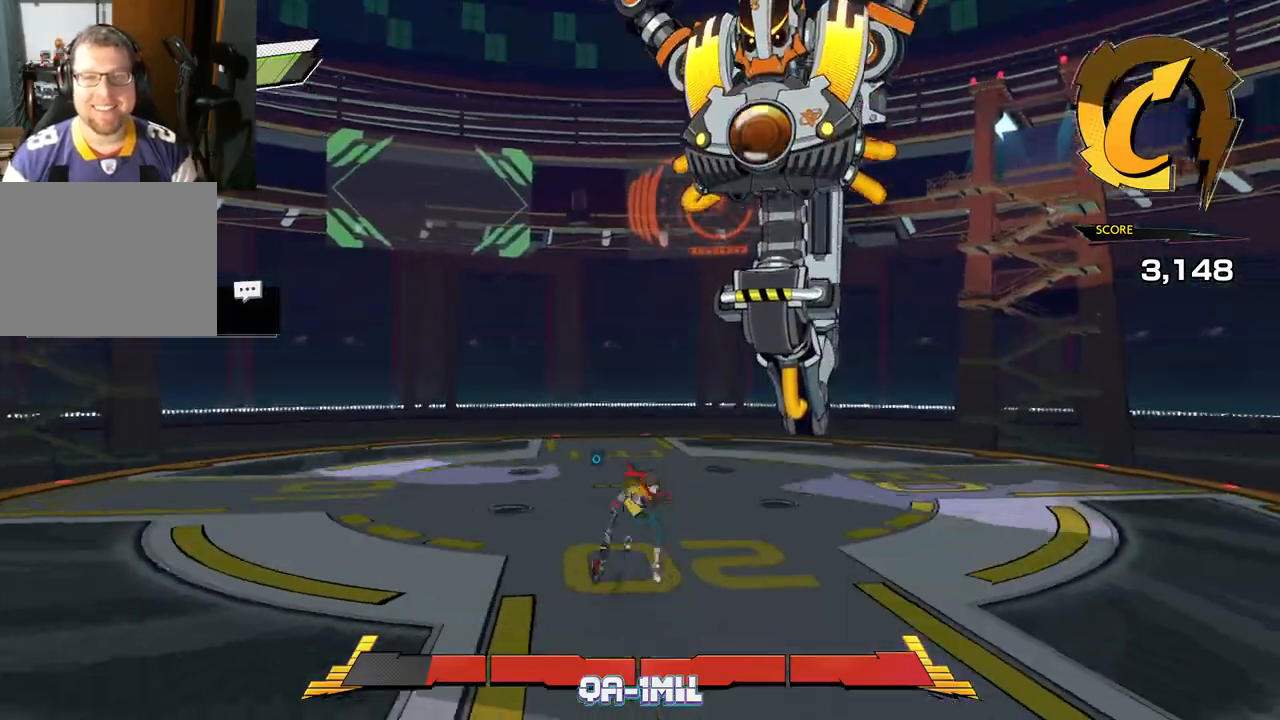
{"buttons": [], "left_stick": "left", "right_stick": "center", "events": [[233, "left_stick", "left"]]}
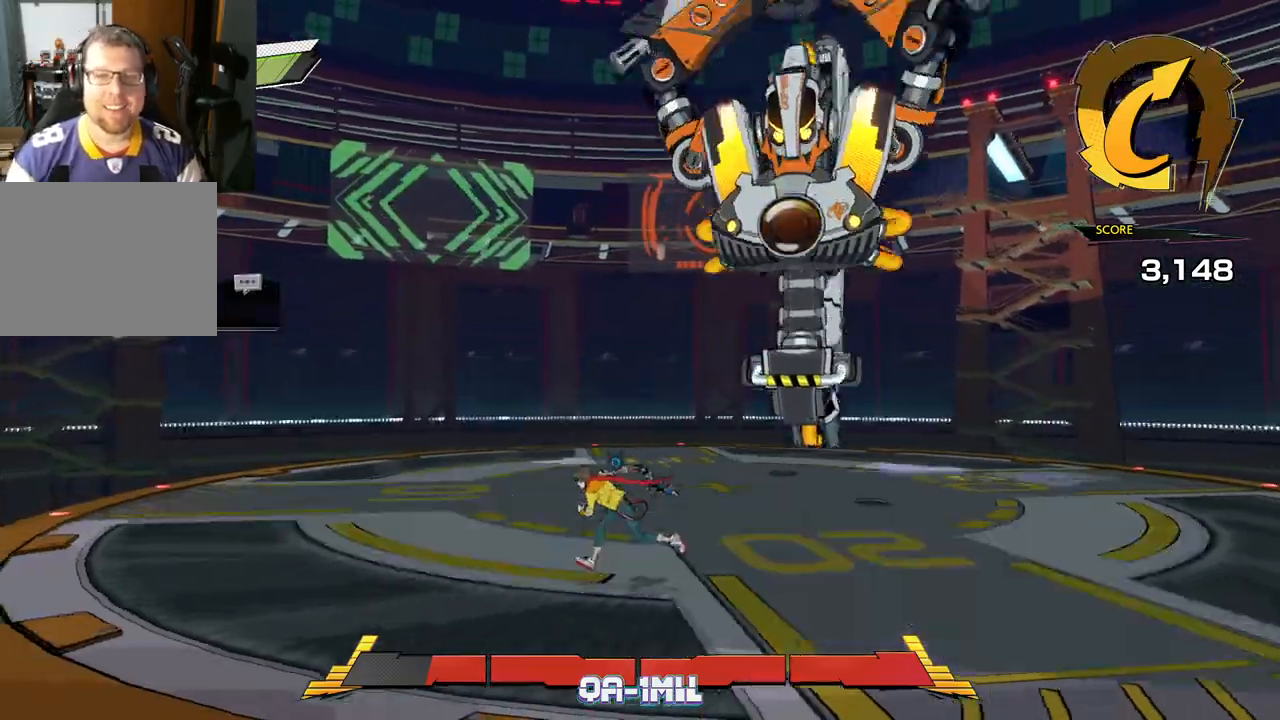
{"buttons": ["A"], "left_stick": "up-right", "right_stick": "center", "events": [[117, "A", "down"], [150, "left_stick", "up-right"], [283, "A", "up"], [500, "A", "down"]]}
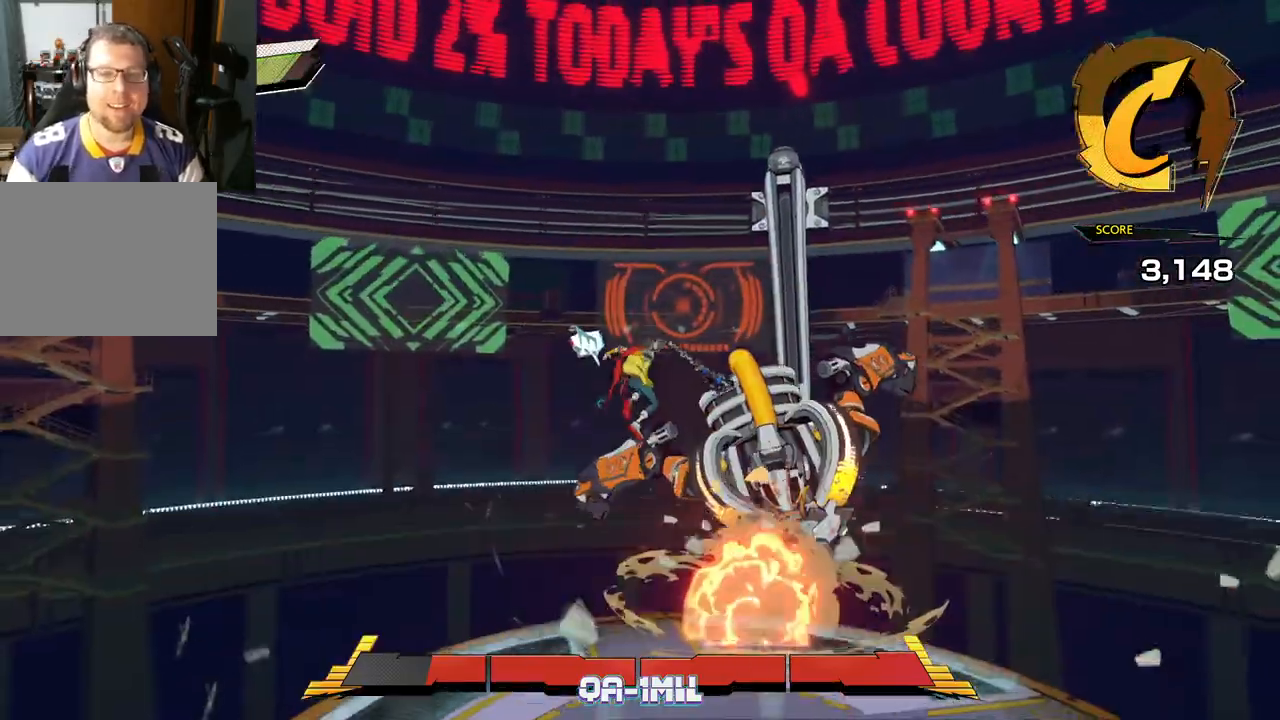
{"buttons": [], "left_stick": "up-right", "right_stick": "center", "events": [[200, "A", "up"]]}
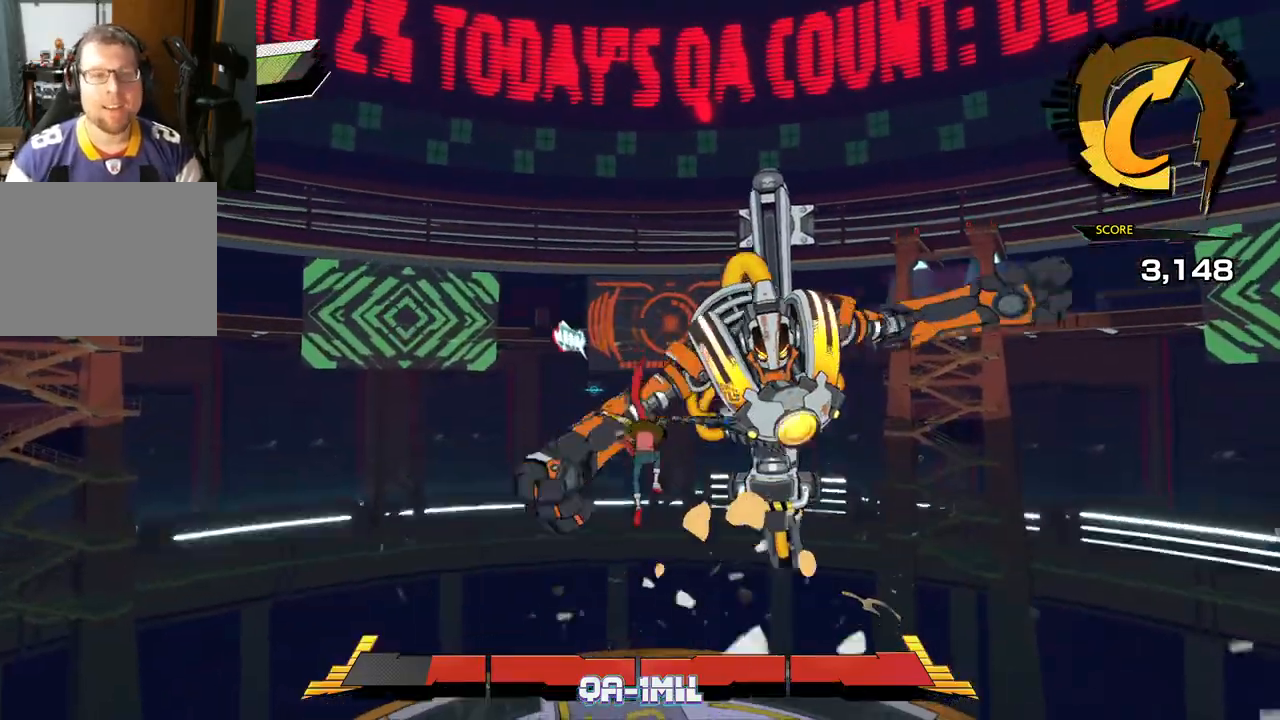
{"buttons": [], "left_stick": "up-right", "right_stick": "center", "events": []}
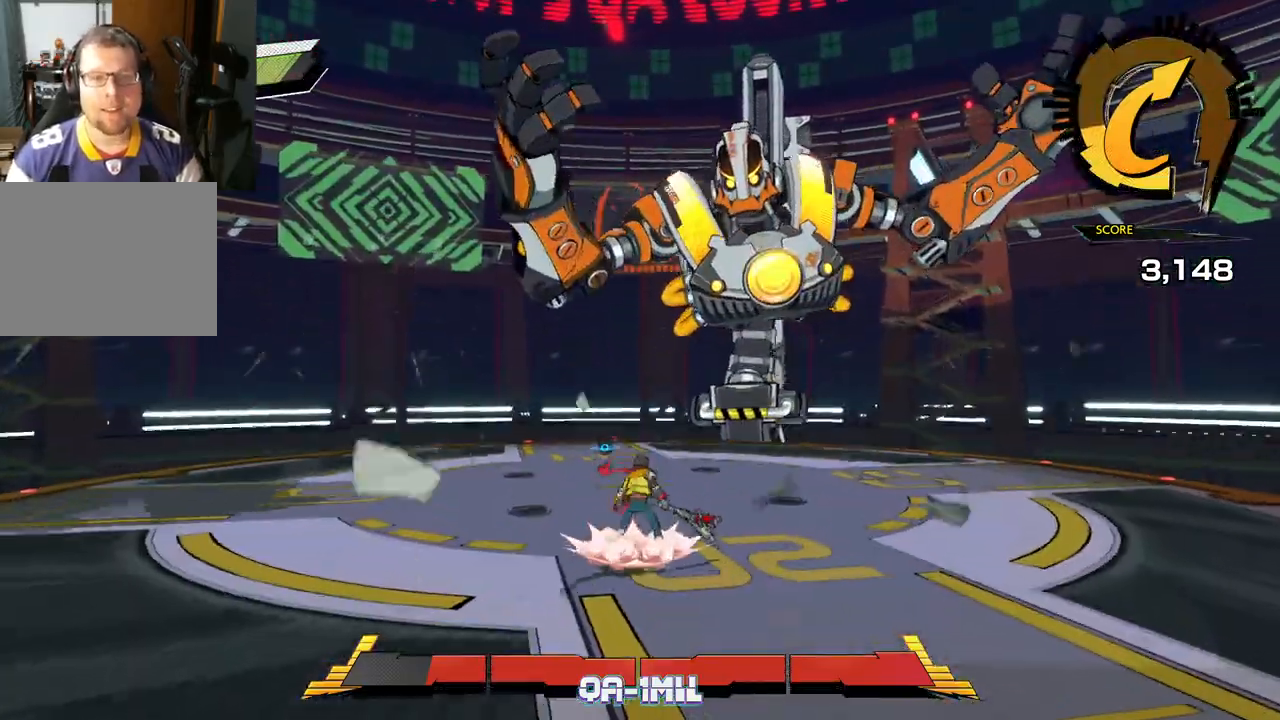
{"buttons": [], "left_stick": "center", "right_stick": "center", "events": [[150, "left_stick", "center"]]}
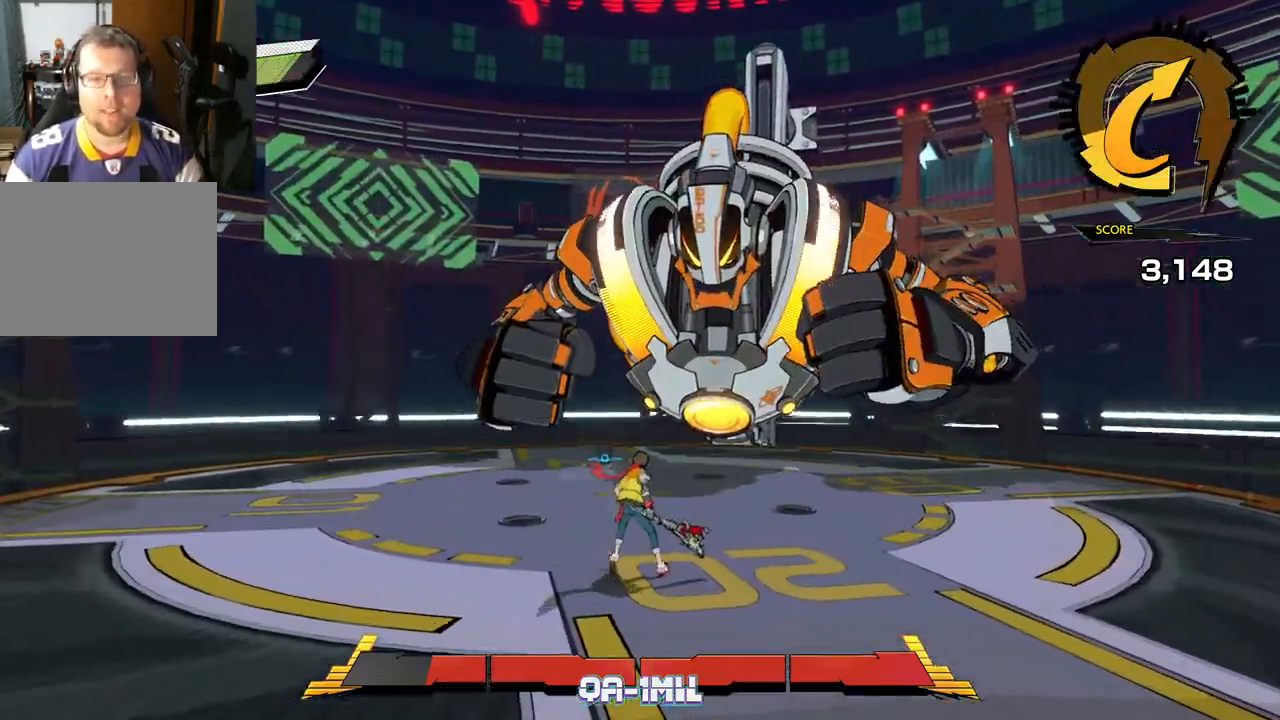
{"buttons": [], "left_stick": "up-left", "right_stick": "center", "events": [[17, "left_stick", "up"], [483, "left_stick", "up-left"]]}
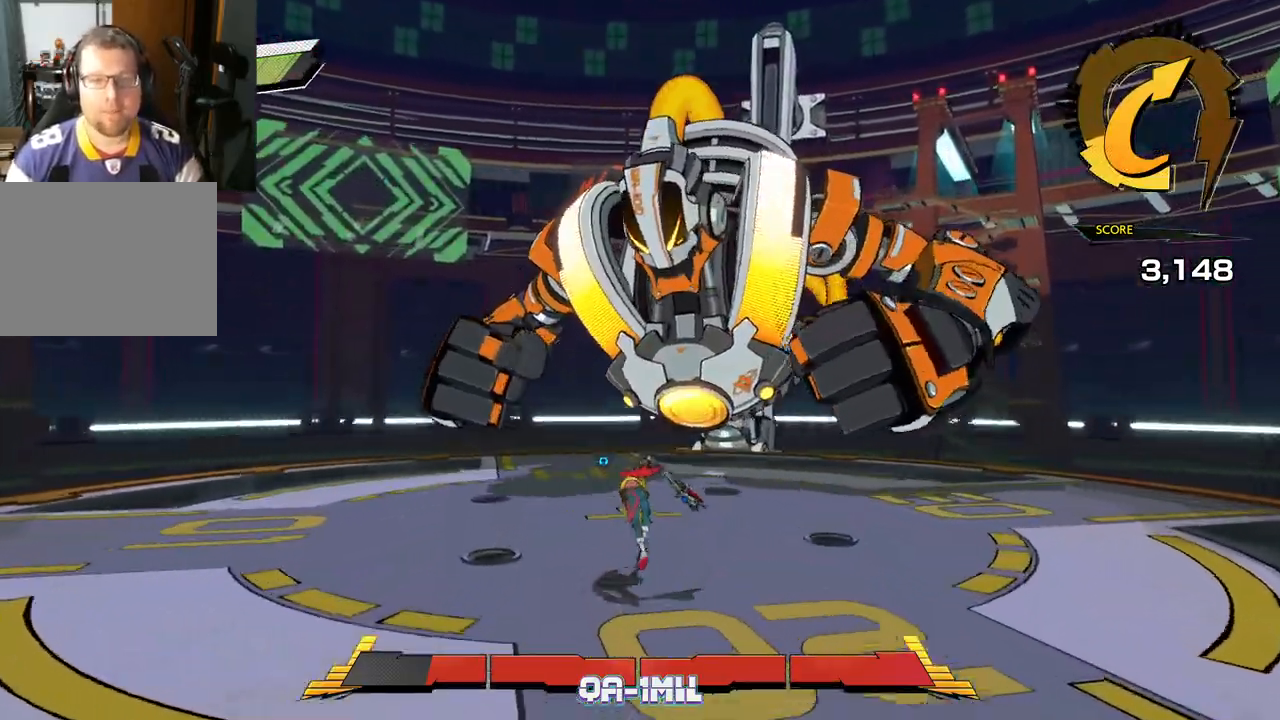
{"buttons": [], "left_stick": "left", "right_stick": "center", "events": [[150, "left_stick", "left"], [283, "R1", "down"], [400, "R1", "up"]]}
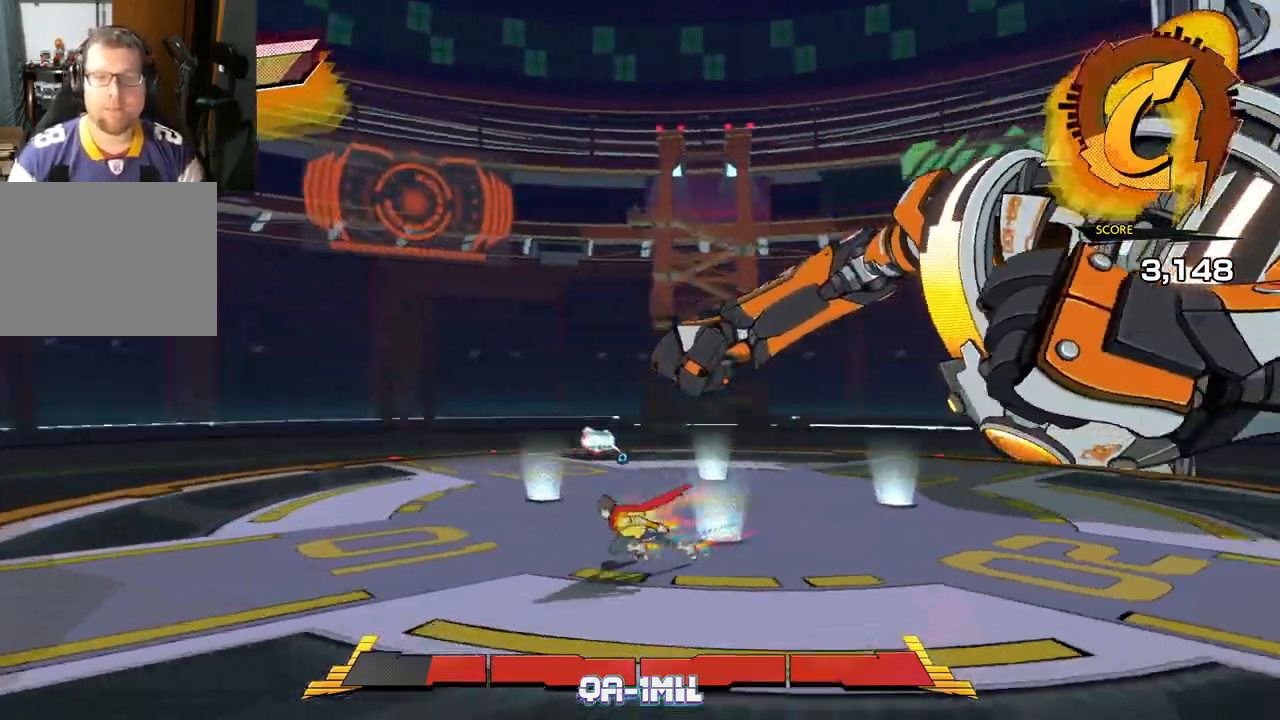
{"buttons": [], "left_stick": "up-left", "right_stick": "center", "events": [[150, "left_stick", "up-left"], [267, "R1", "down"], [400, "R1", "up"]]}
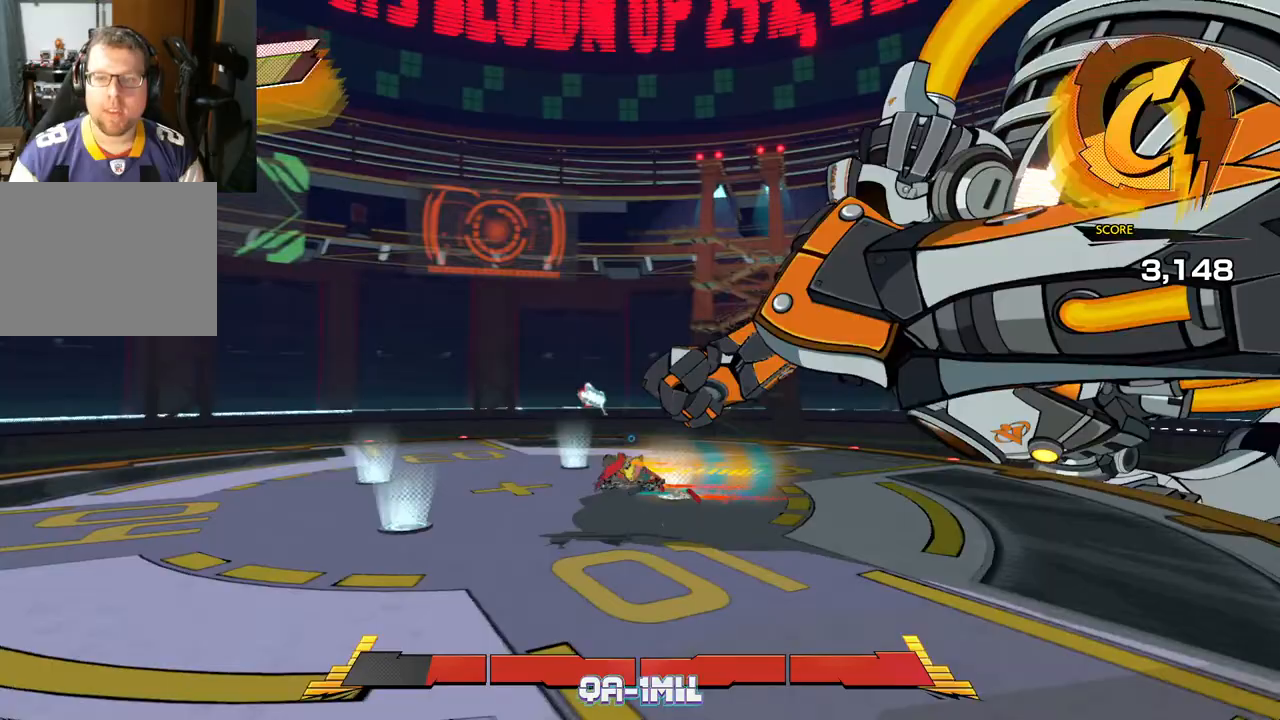
{"buttons": [], "left_stick": "down-left", "right_stick": "center", "events": [[183, "R1", "down"], [300, "R1", "up"], [300, "left_stick", "down-left"]]}
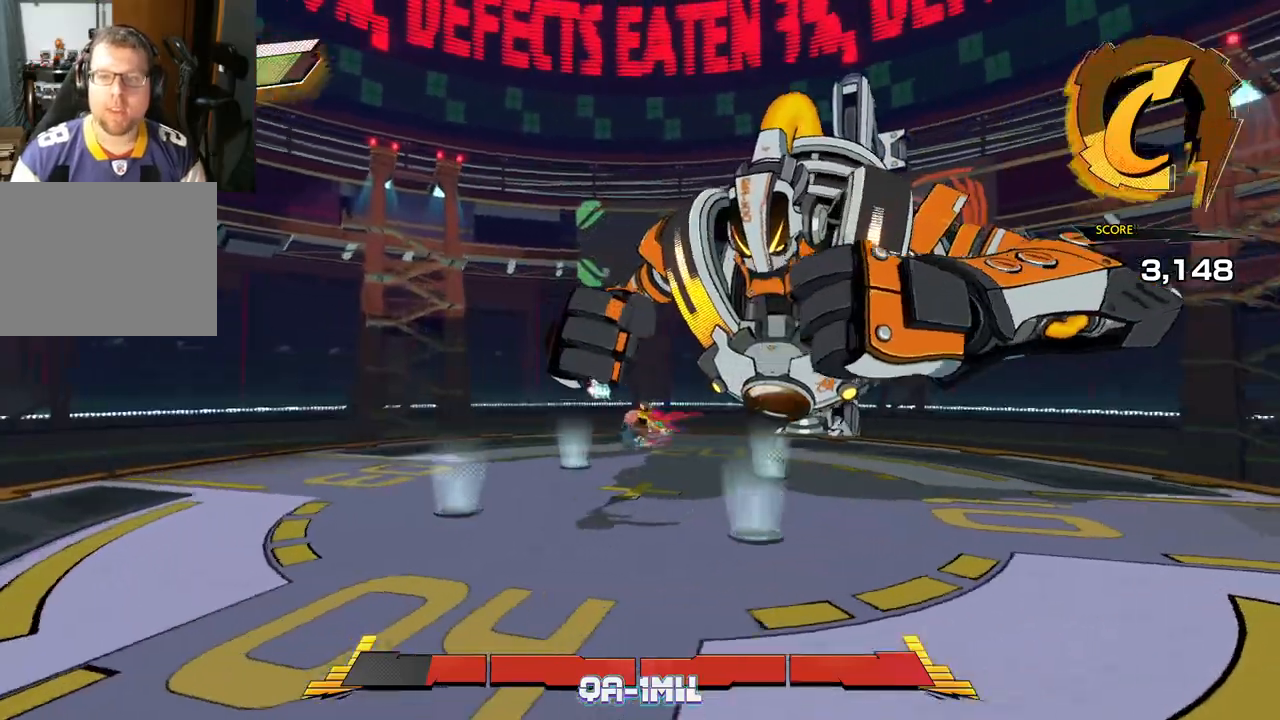
{"buttons": [], "left_stick": "down-left", "right_stick": "center", "events": []}
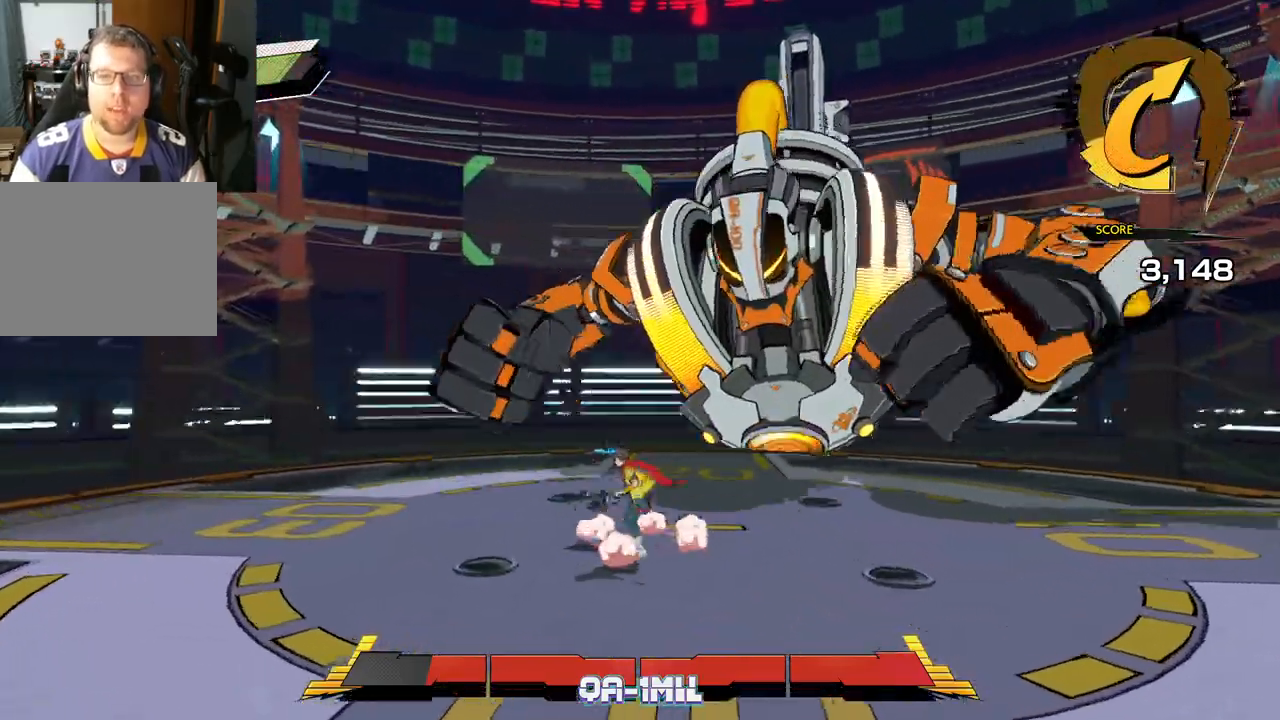
{"buttons": [], "left_stick": "down-left", "right_stick": "center", "events": []}
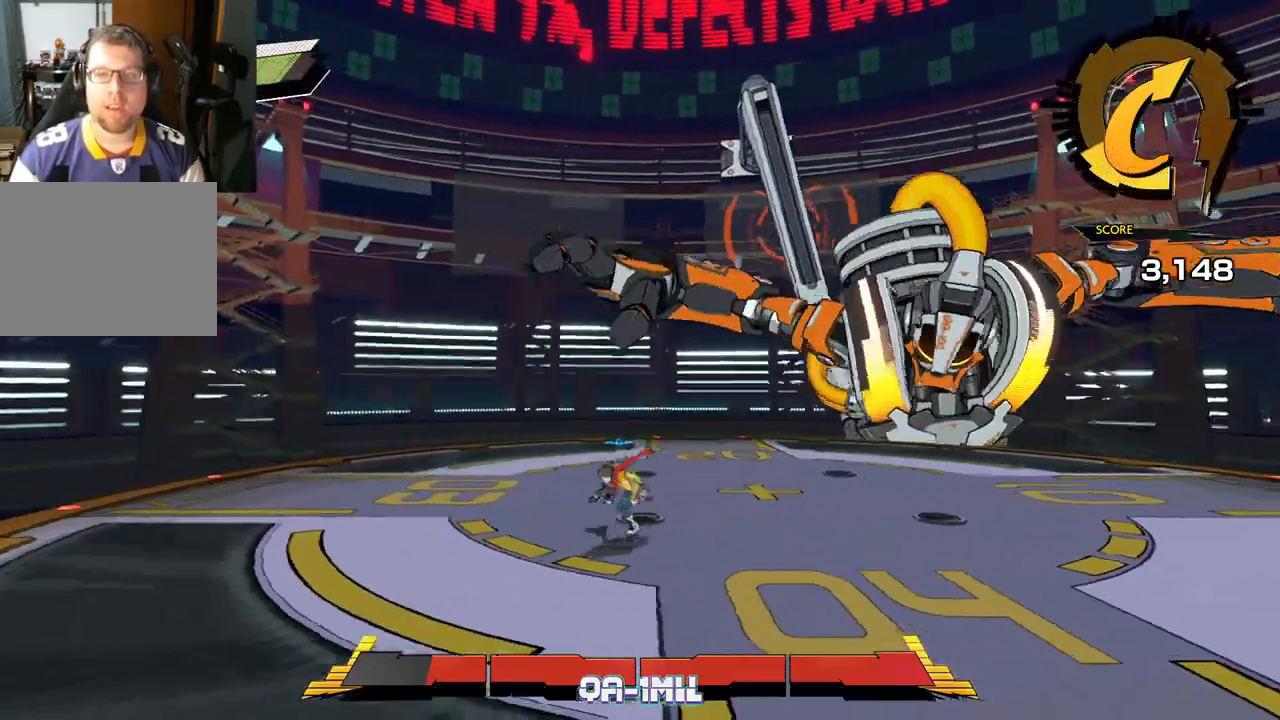
{"buttons": [], "left_stick": "left", "right_stick": "center", "events": [[233, "left_stick", "left"]]}
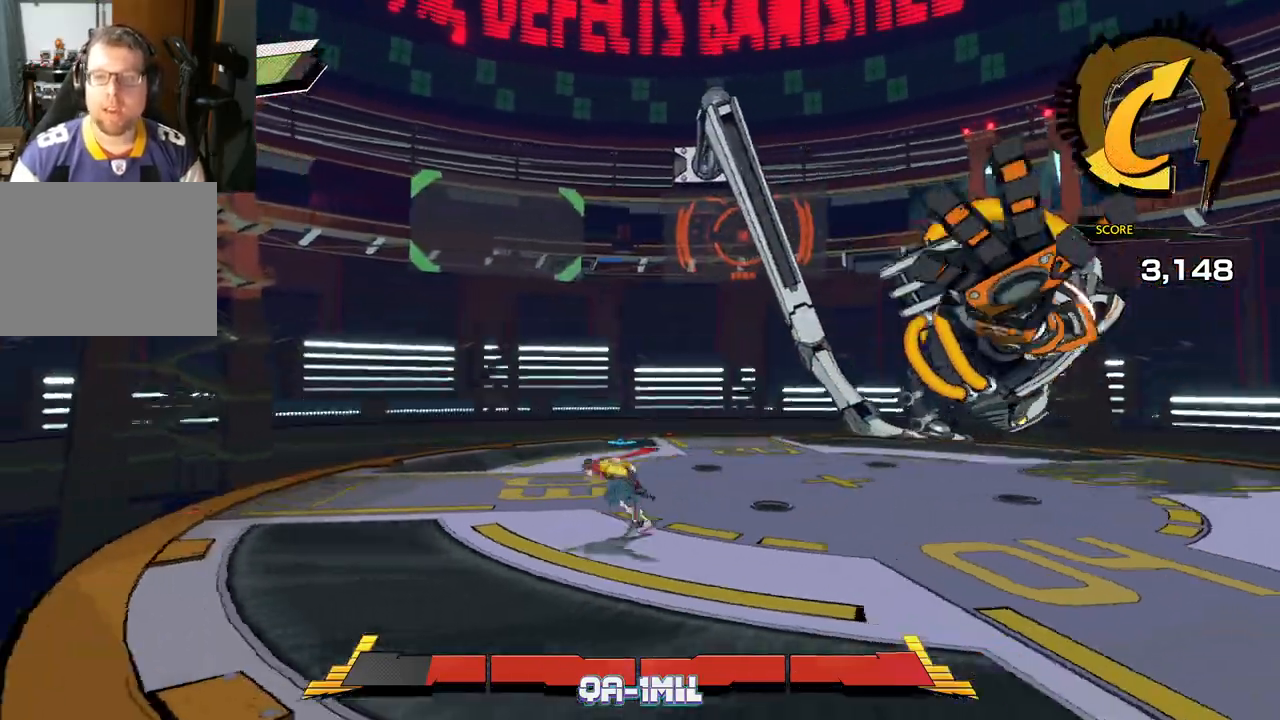
{"buttons": [], "left_stick": "up-right", "right_stick": "center", "events": [[117, "left_stick", "up-left"], [433, "left_stick", "up-right"]]}
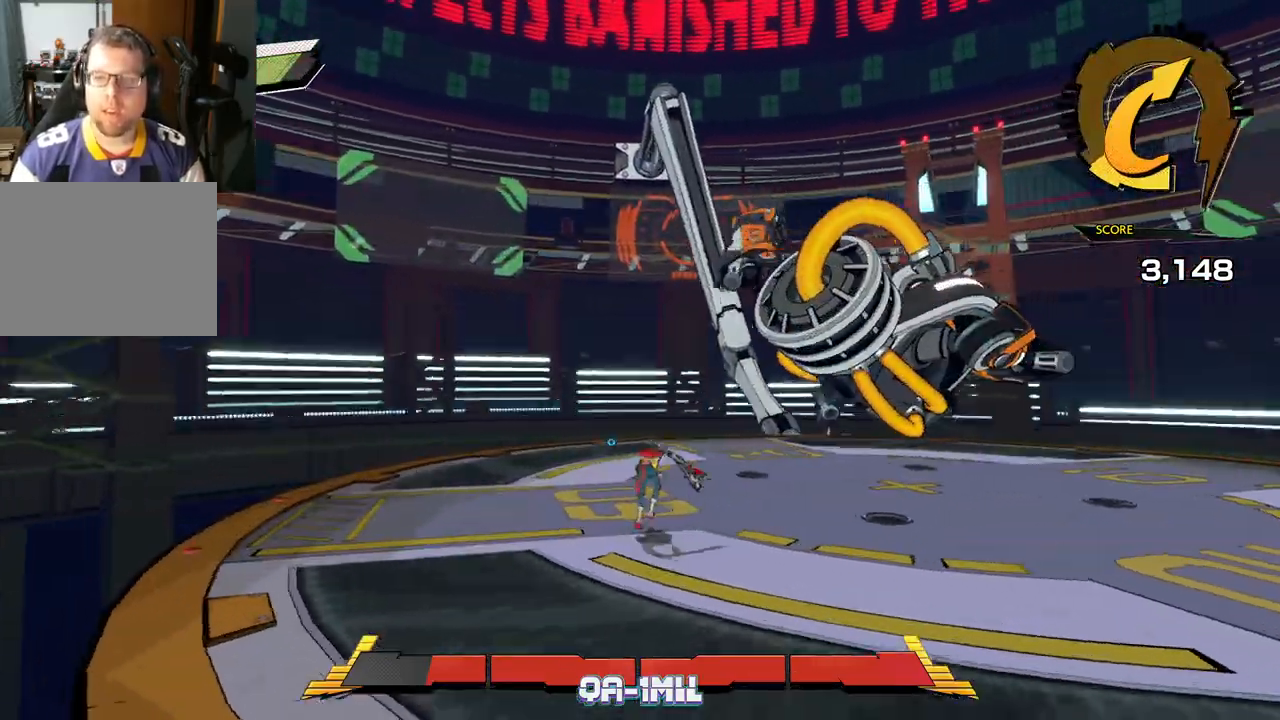
{"buttons": [], "left_stick": "right", "right_stick": "center", "events": [[167, "A", "down"], [417, "A", "up"], [500, "left_stick", "right"]]}
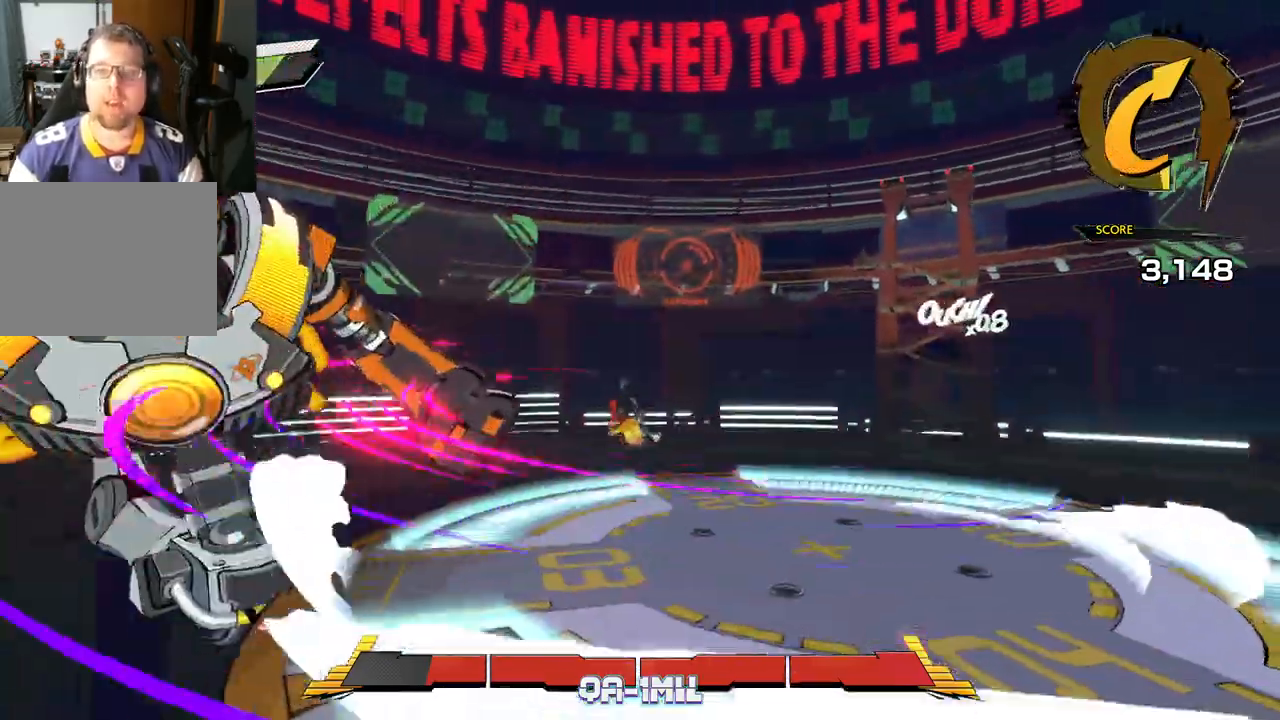
{"buttons": ["A"], "left_stick": "right", "right_stick": "center", "events": [[133, "A", "down"]]}
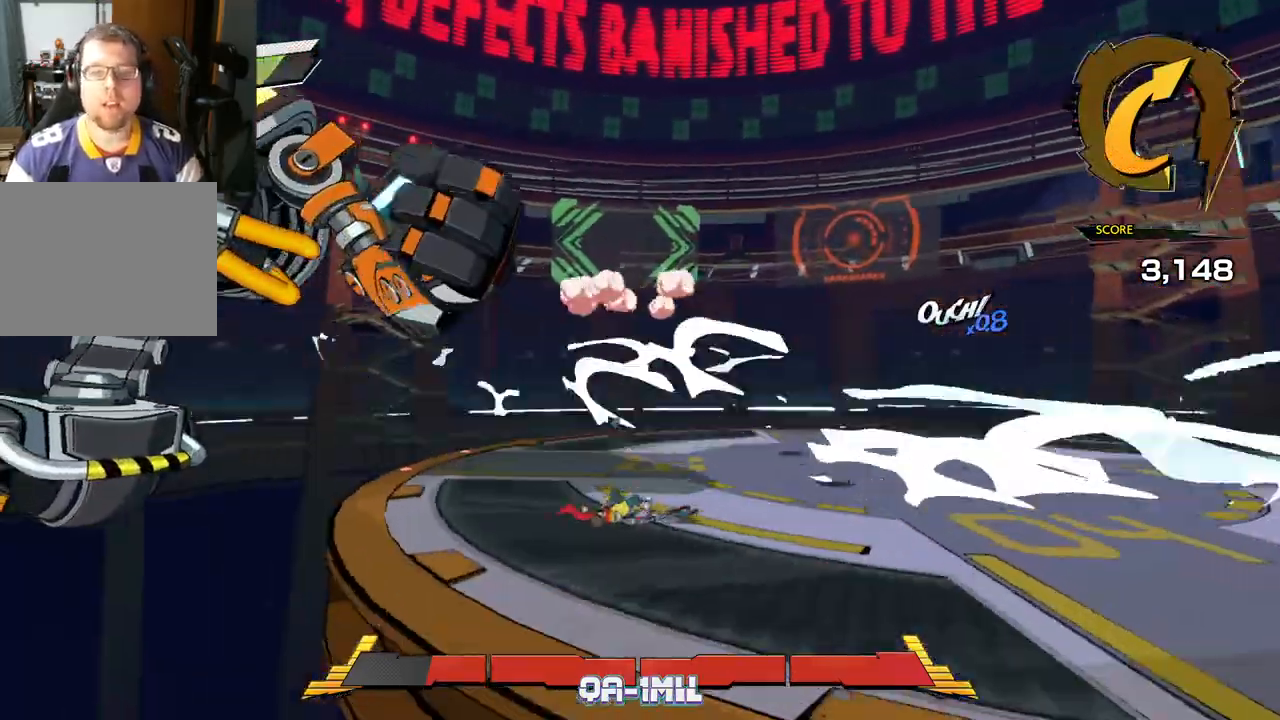
{"buttons": [], "left_stick": "right", "right_stick": "center", "events": [[167, "A", "up"]]}
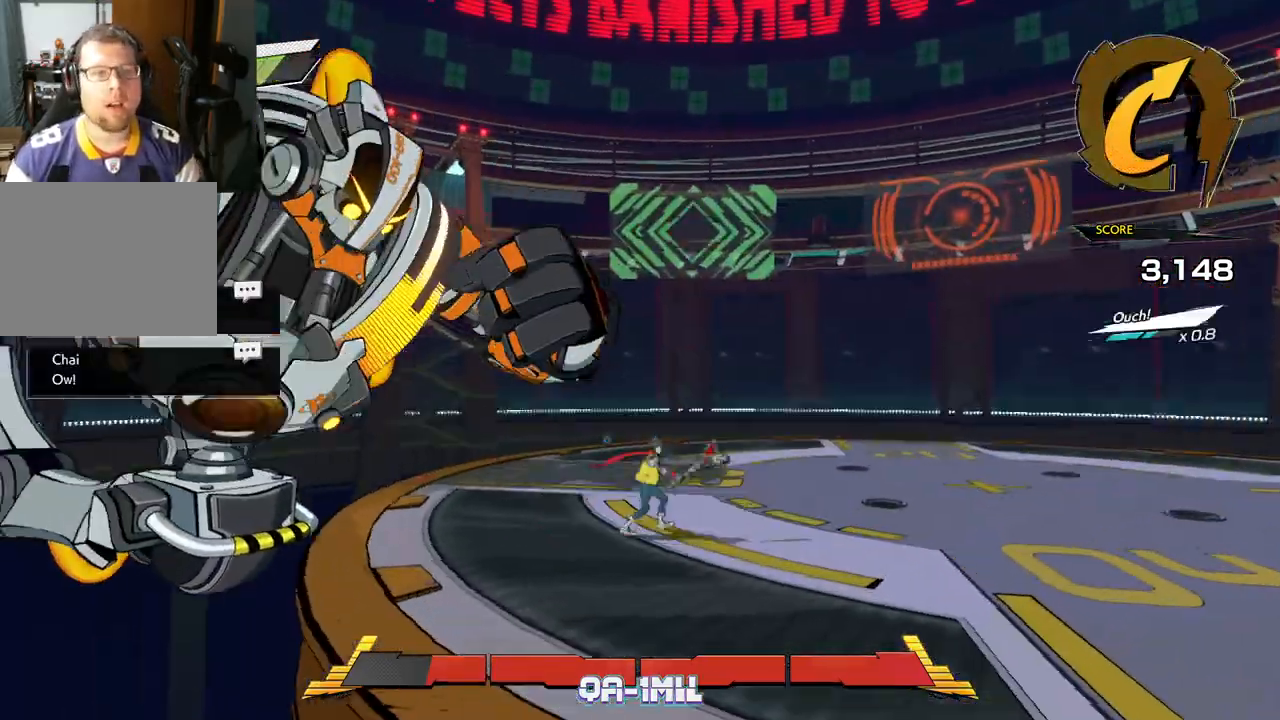
{"buttons": [], "left_stick": "right", "right_stick": "center", "events": []}